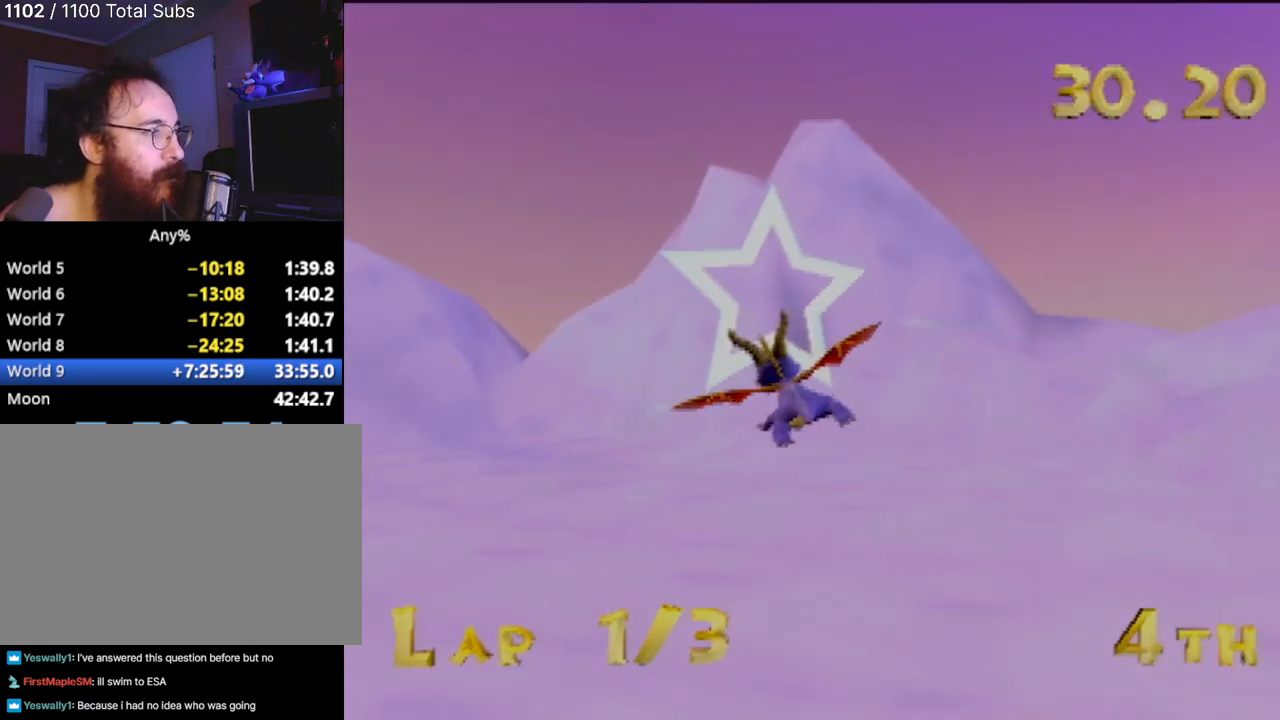
Gameplay with a controller (PlayStation layout); each line is a JSON object with the inputs held at the frame after it. "events" lists button and stick changes between this image and that frame as [ms after this image, input, new state], when the widget could be followed in between. Not read: L3 R3 right_stick.
{"buttons": [], "left_stick": "center", "events": [[233, "left_stick", "up-left"], [450, "left_stick", "center"]]}
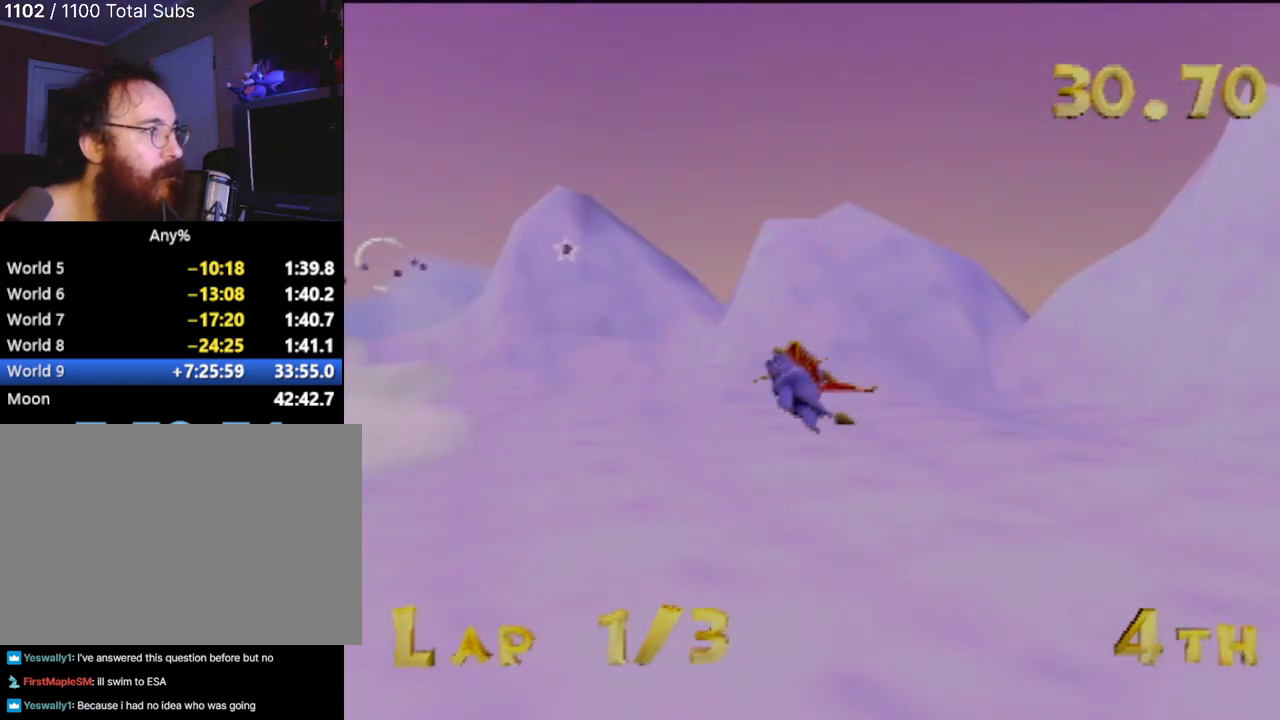
{"buttons": [], "left_stick": "center", "events": [[134, "left_stick", "down-right"], [384, "left_stick", "center"]]}
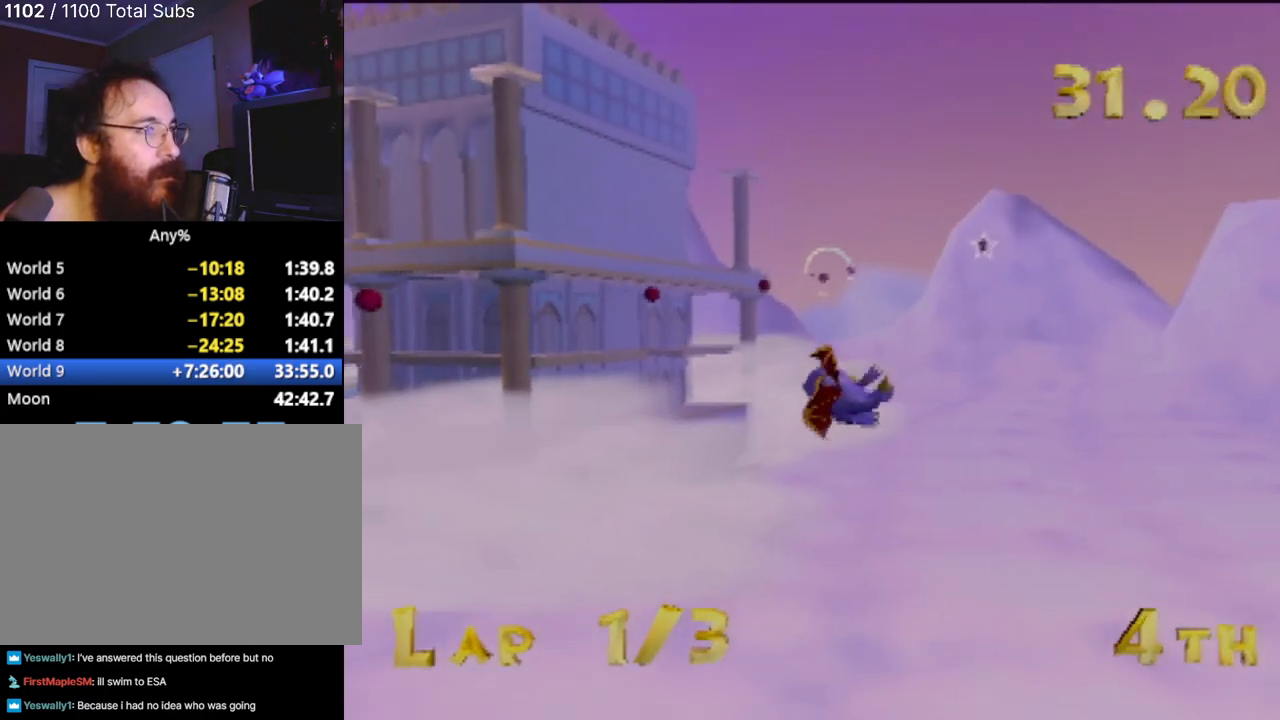
{"buttons": [], "left_stick": "up-left", "events": [[133, "left_stick", "right"], [233, "left_stick", "center"], [450, "left_stick", "up-left"]]}
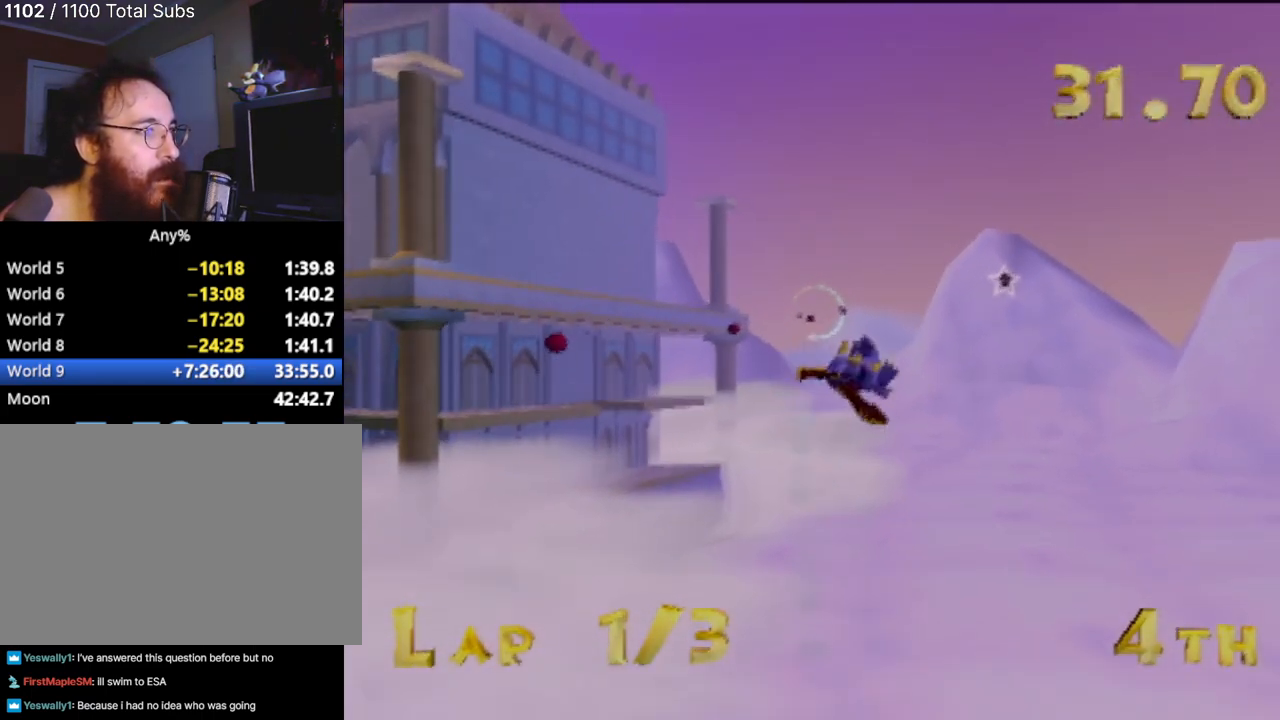
{"buttons": [], "left_stick": "center", "events": [[34, "left_stick", "down-right"], [84, "left_stick", "center"]]}
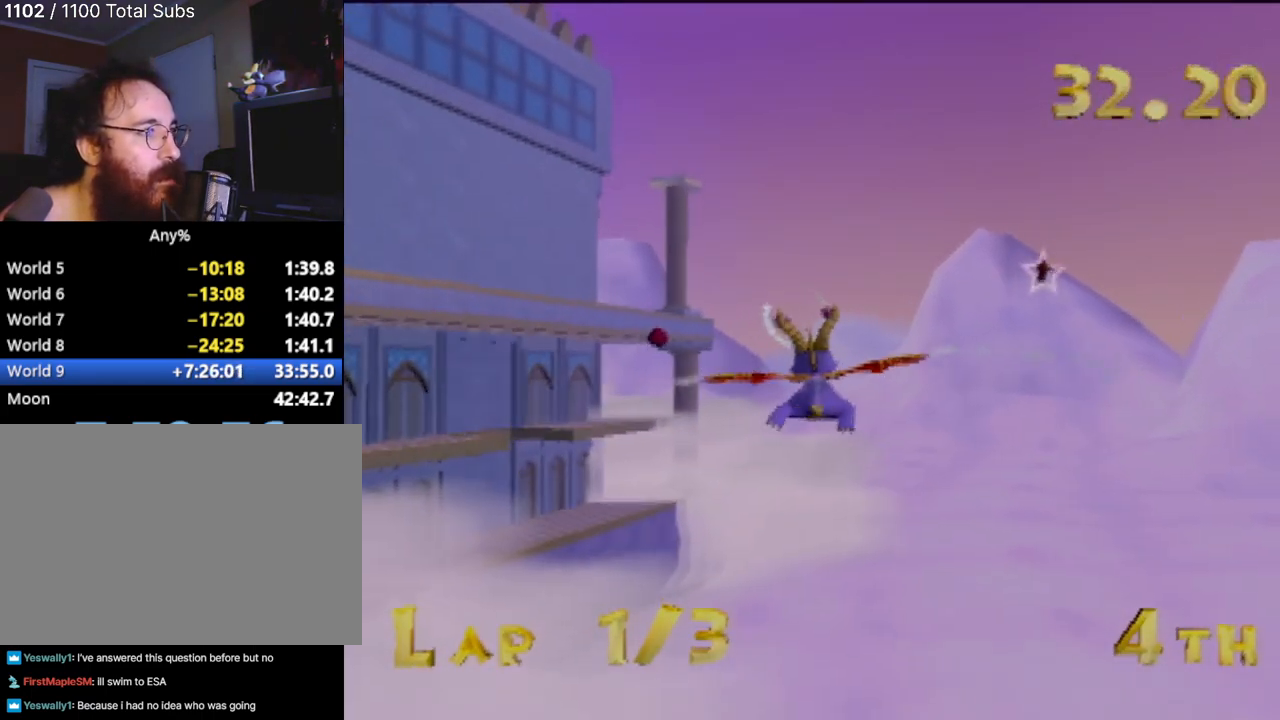
{"buttons": [], "left_stick": "center", "events": []}
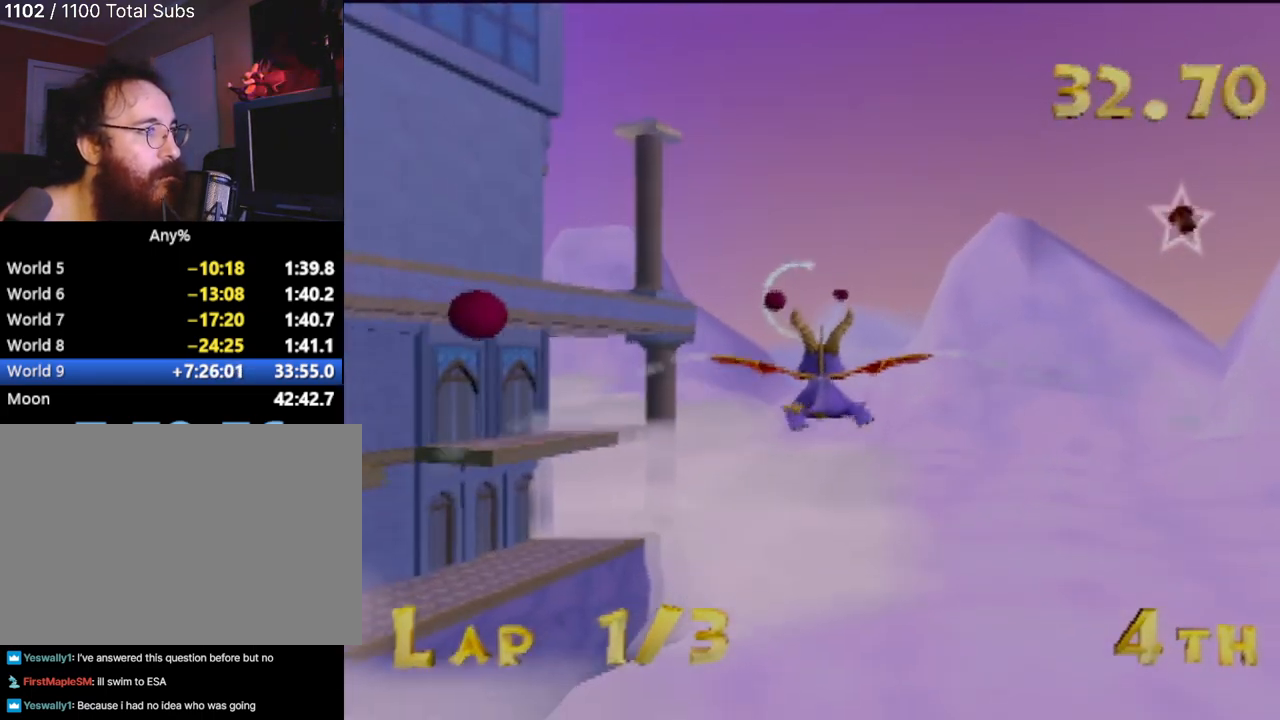
{"buttons": [], "left_stick": "center", "events": [[67, "left_stick", "down"], [384, "left_stick", "center"]]}
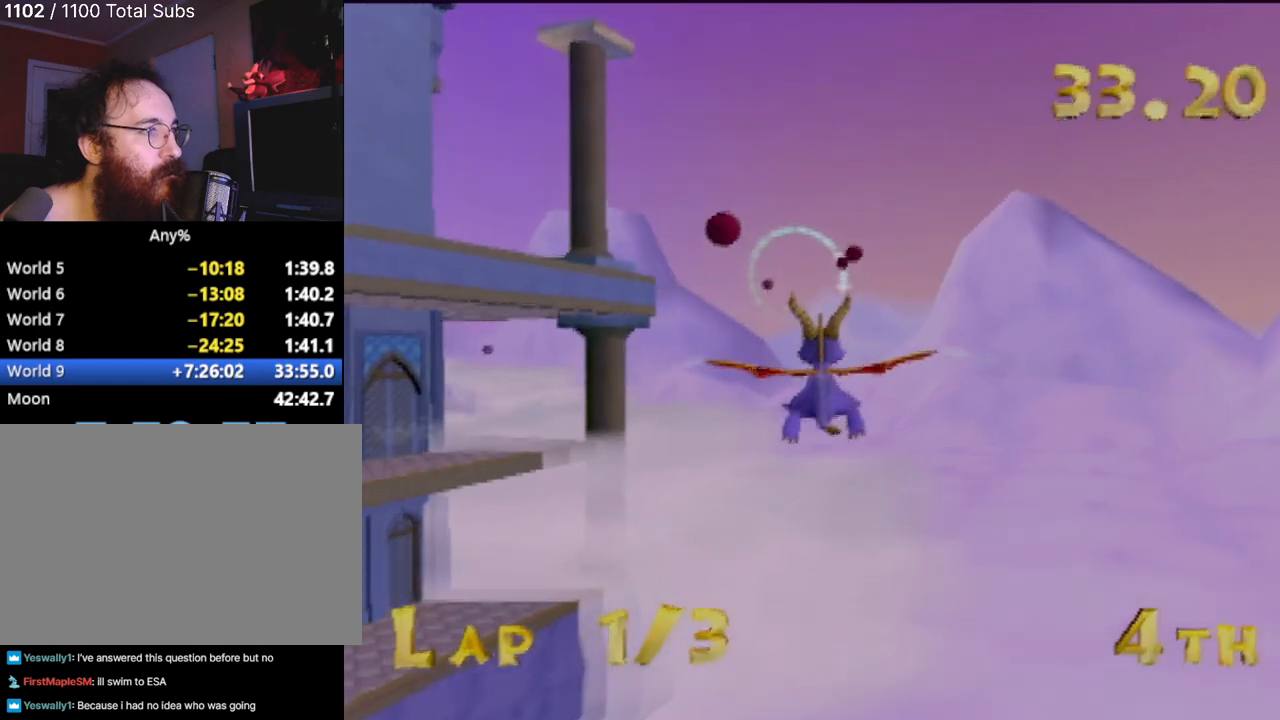
{"buttons": [], "left_stick": "up-left", "events": [[267, "left_stick", "up-left"]]}
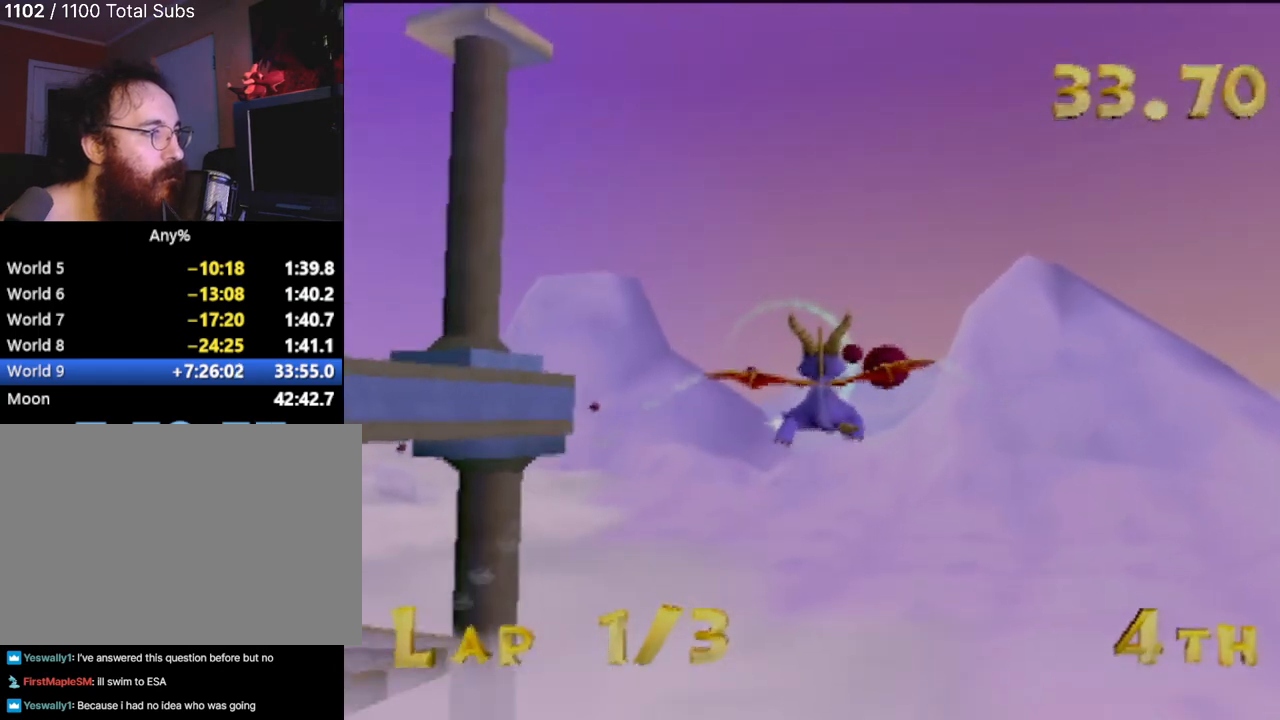
{"buttons": [], "left_stick": "center", "events": [[17, "left_stick", "center"]]}
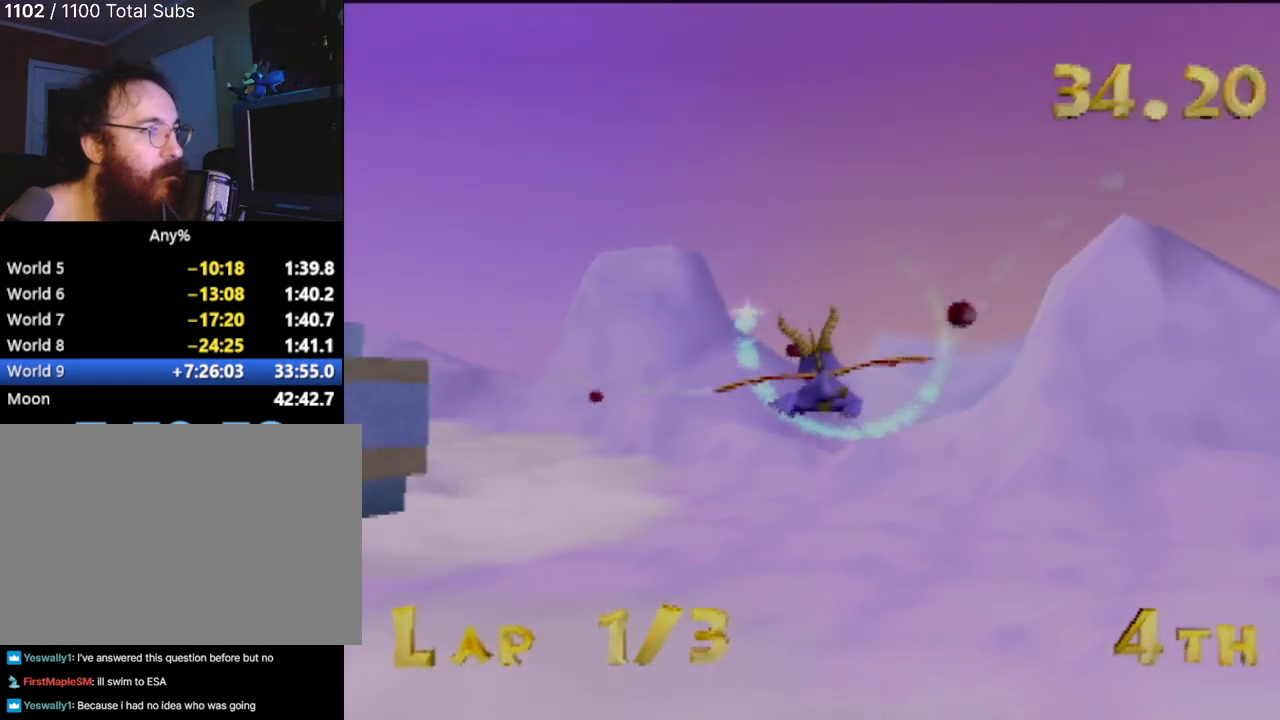
{"buttons": [], "left_stick": "up-left", "events": [[133, "left_stick", "up-left"]]}
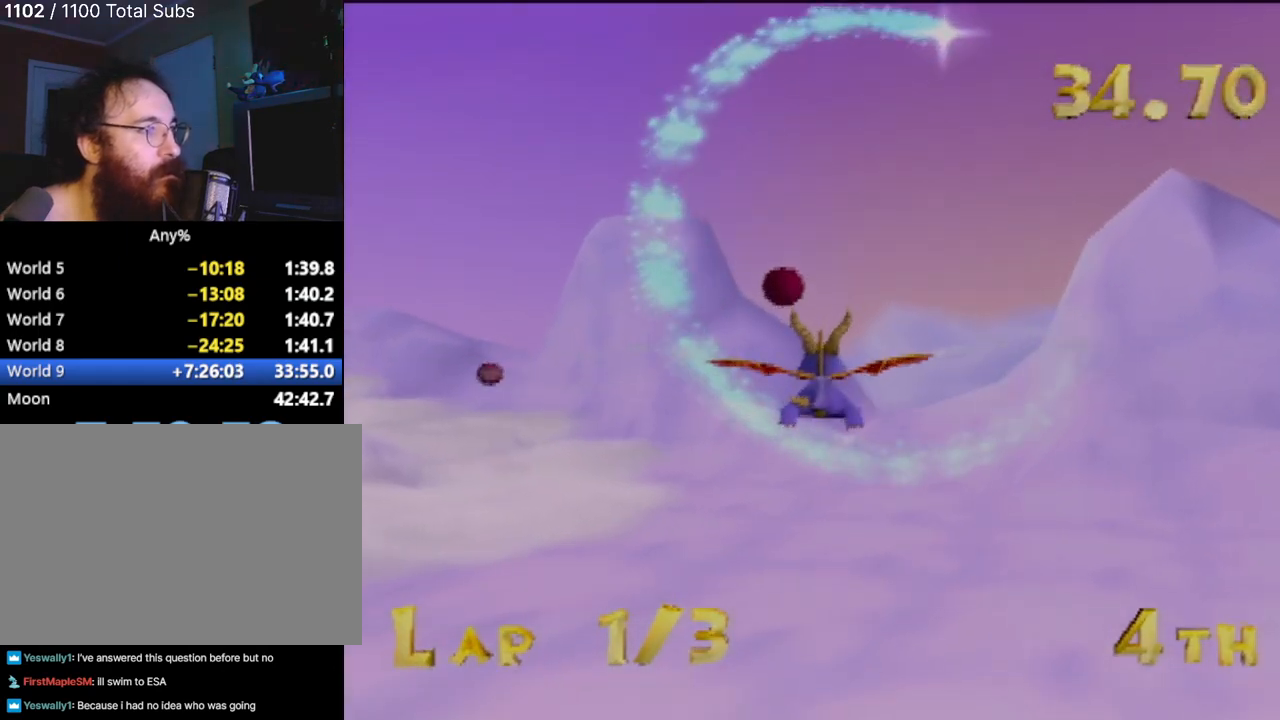
{"buttons": [], "left_stick": "up-left", "events": []}
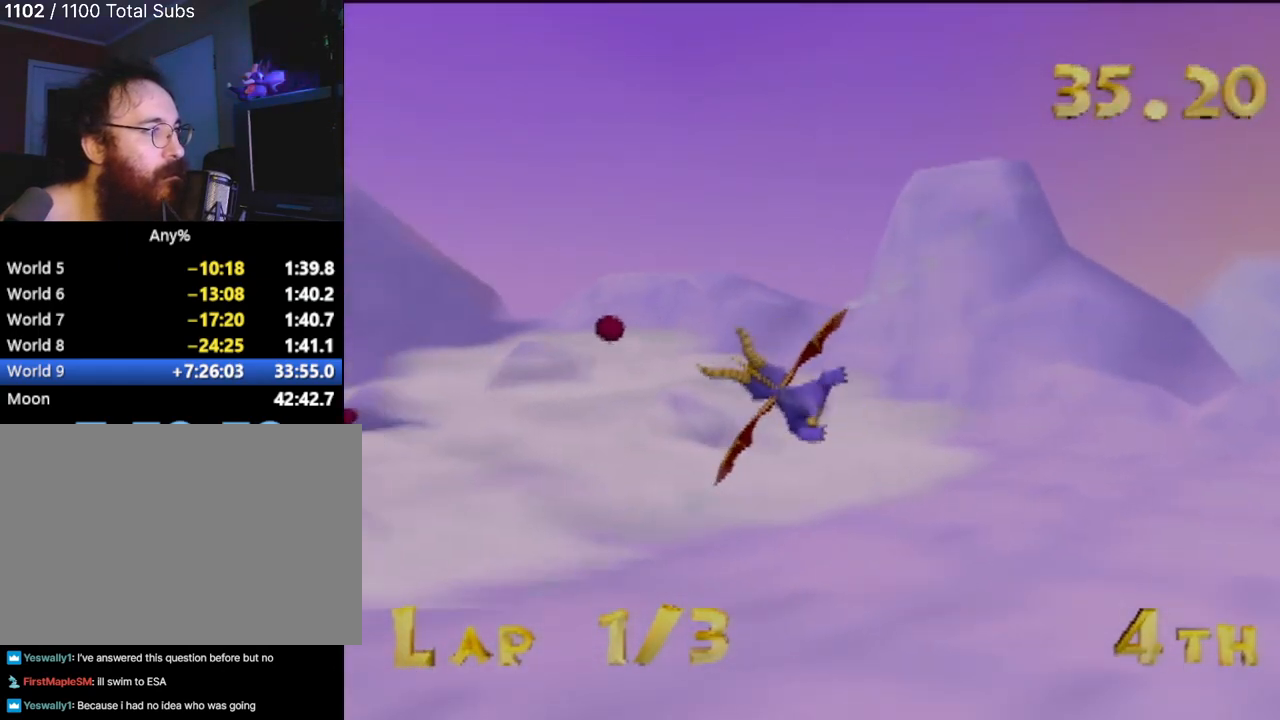
{"buttons": [], "left_stick": "up-left", "events": []}
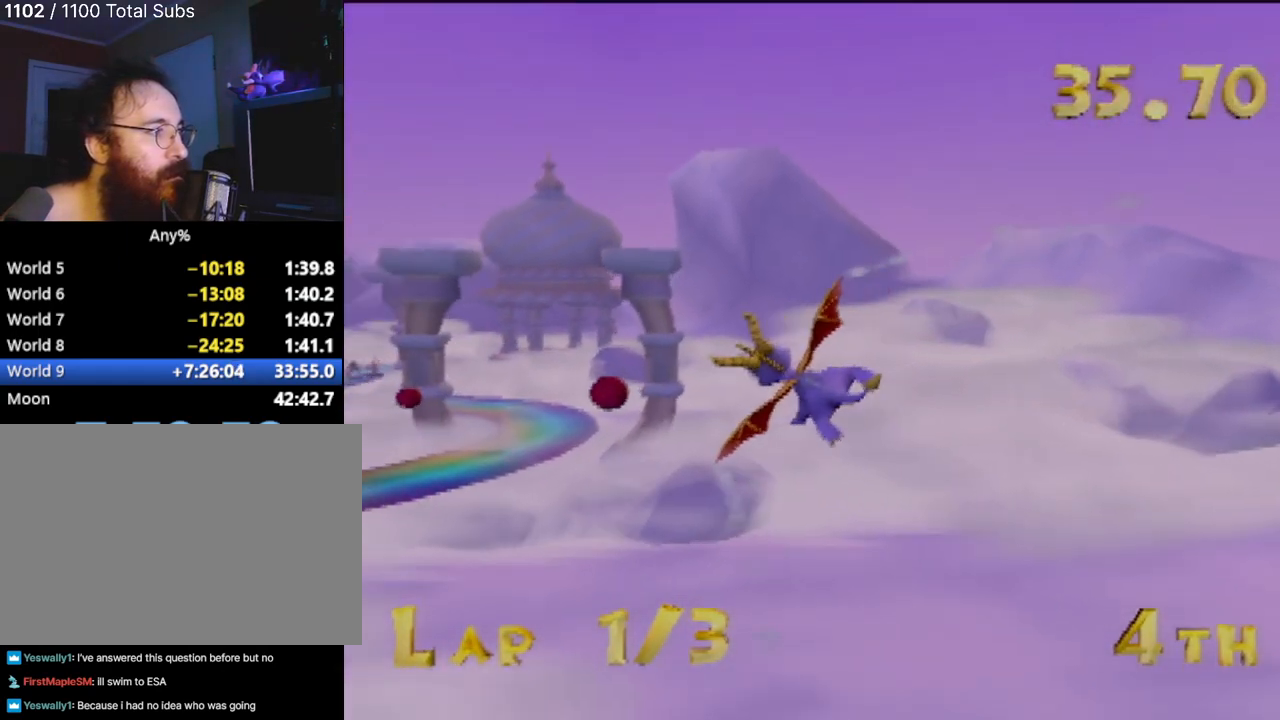
{"buttons": [], "left_stick": "center", "events": [[250, "left_stick", "center"]]}
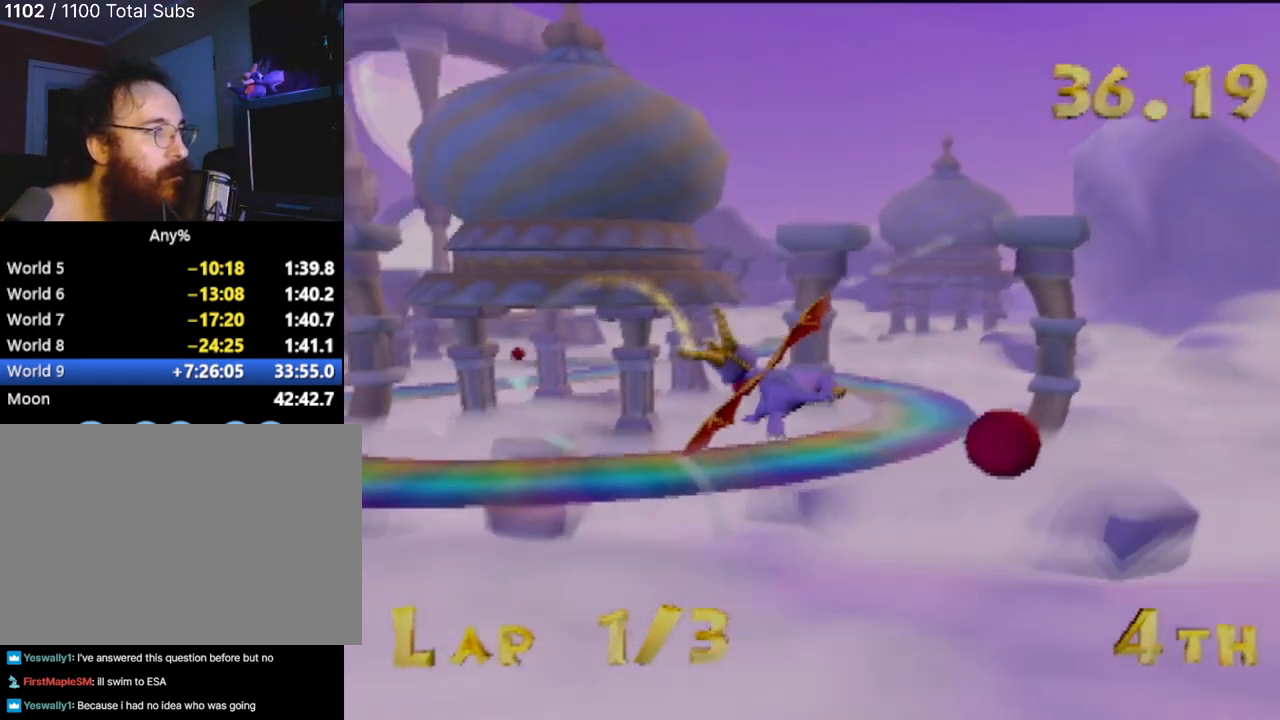
{"buttons": [], "left_stick": "right", "events": [[16, "left_stick", "right"], [250, "left_stick", "center"], [433, "left_stick", "right"]]}
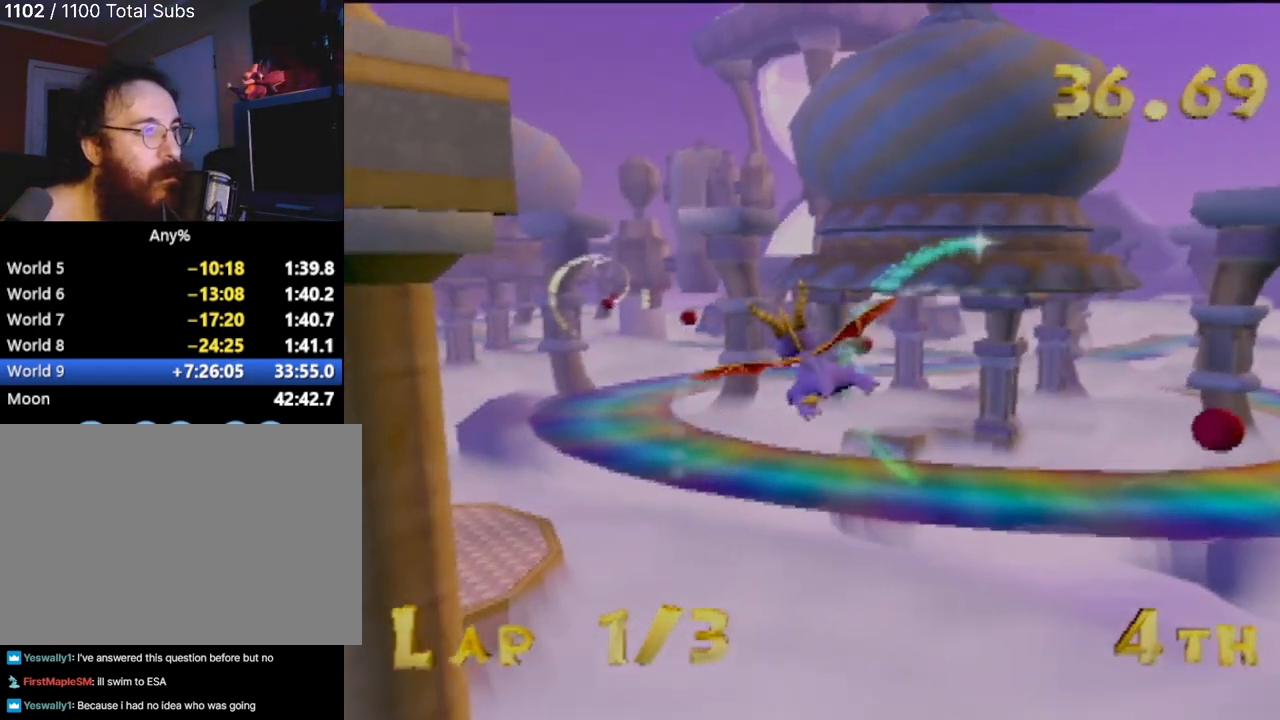
{"buttons": [], "left_stick": "left", "events": [[17, "left_stick", "up-right"], [317, "left_stick", "center"], [451, "left_stick", "left"]]}
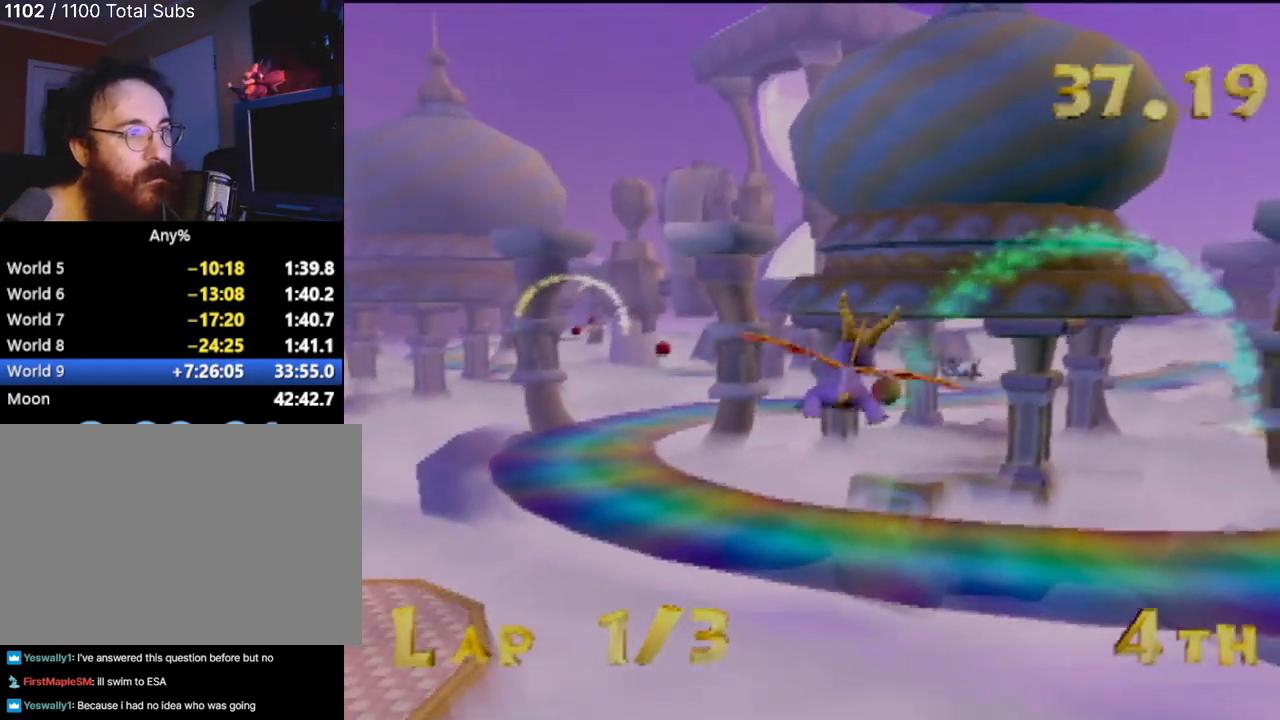
{"buttons": [], "left_stick": "center", "events": [[317, "left_stick", "center"]]}
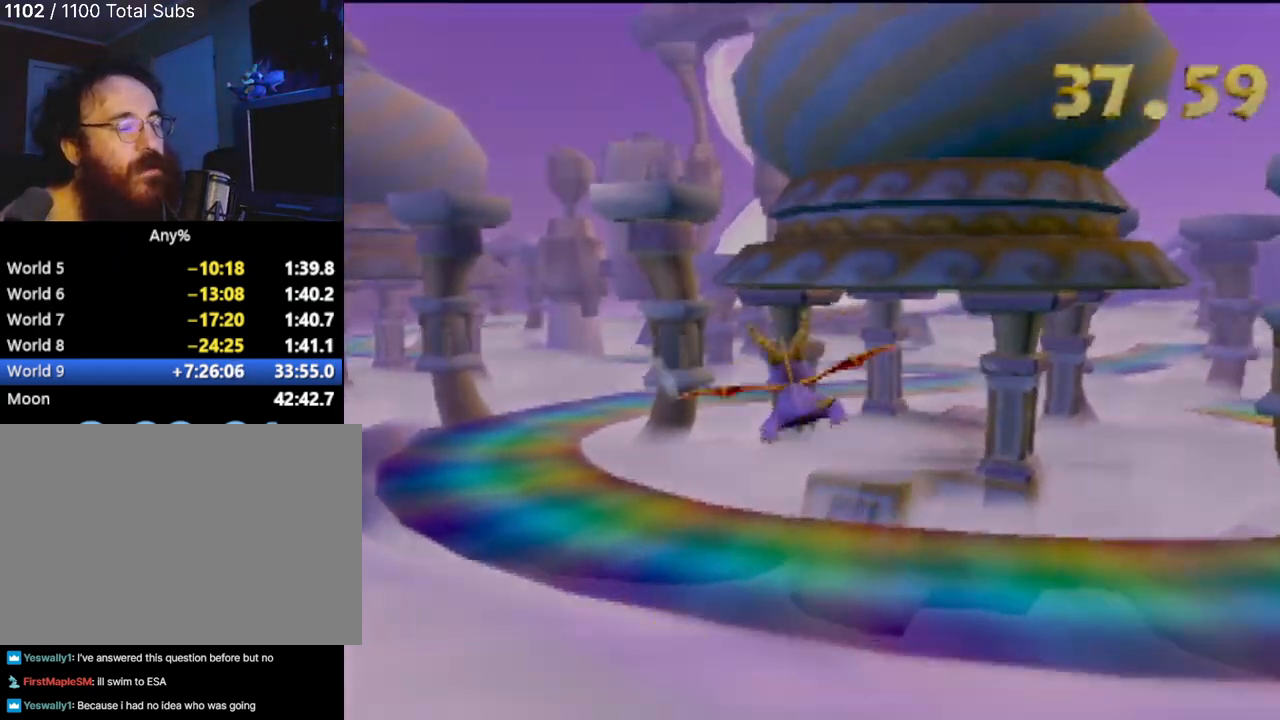
{"buttons": [], "left_stick": "center", "events": []}
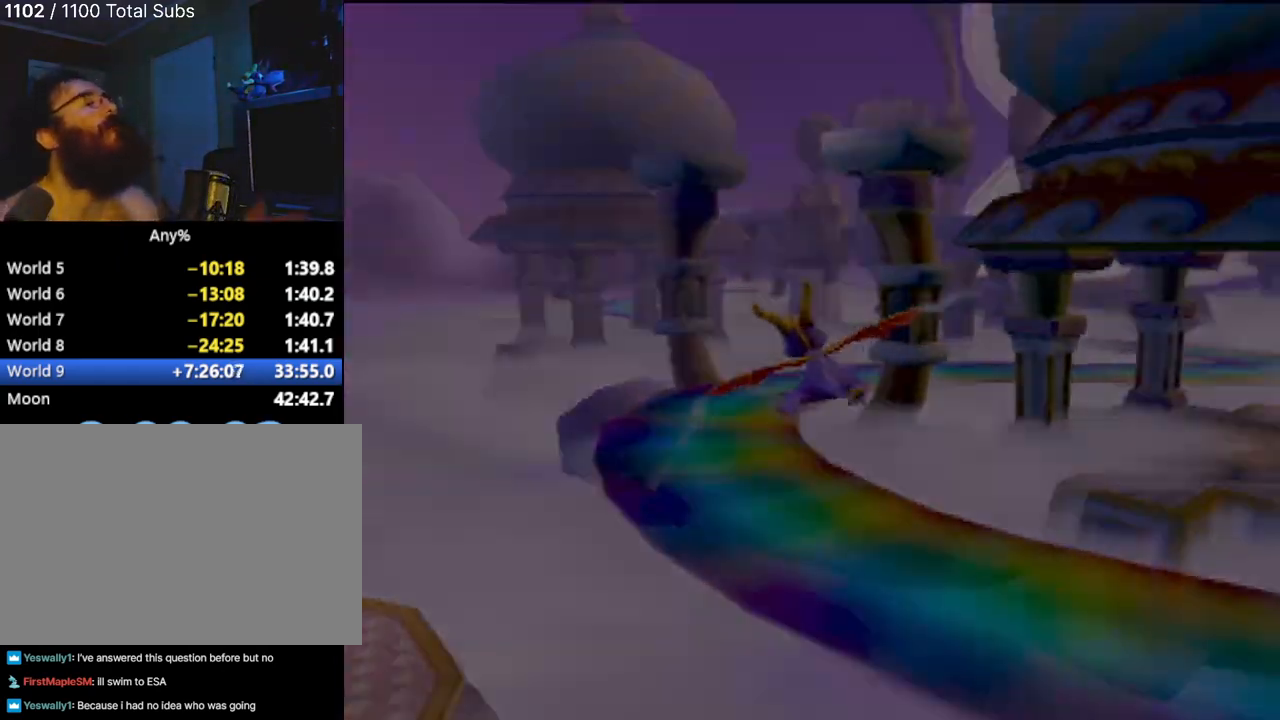
{"buttons": [], "left_stick": "center", "events": []}
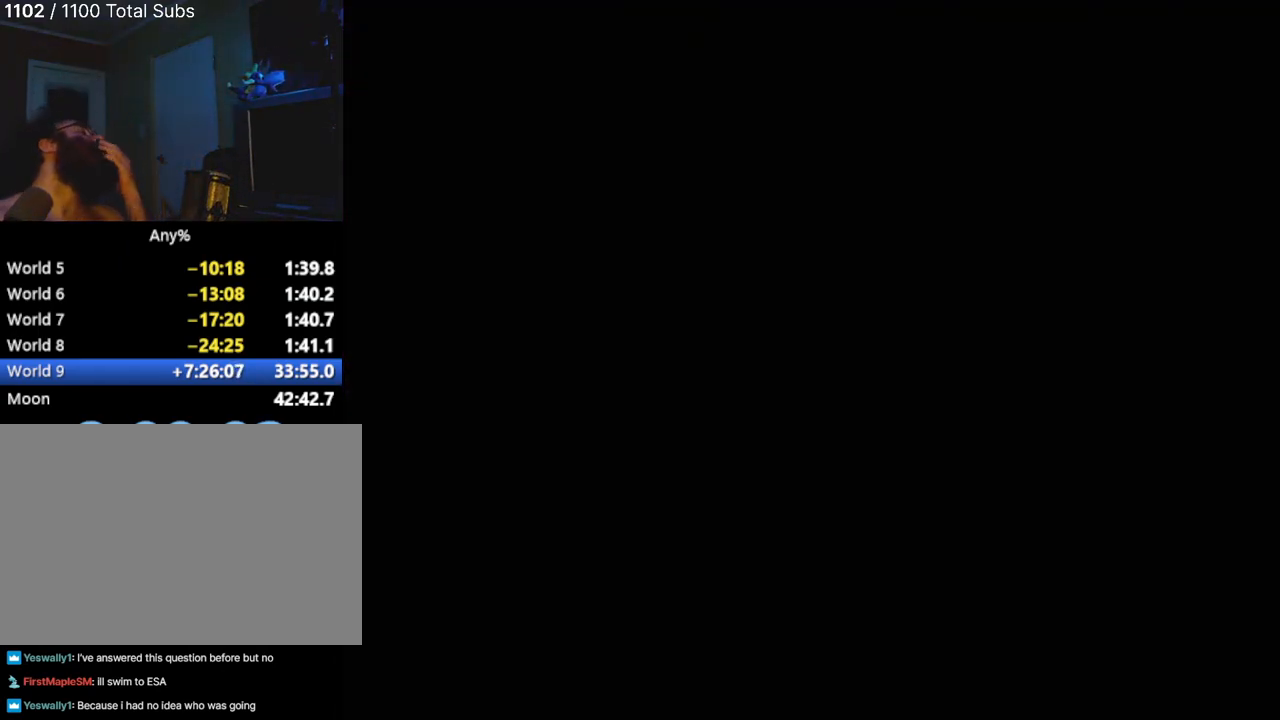
{"buttons": [], "left_stick": "center", "events": []}
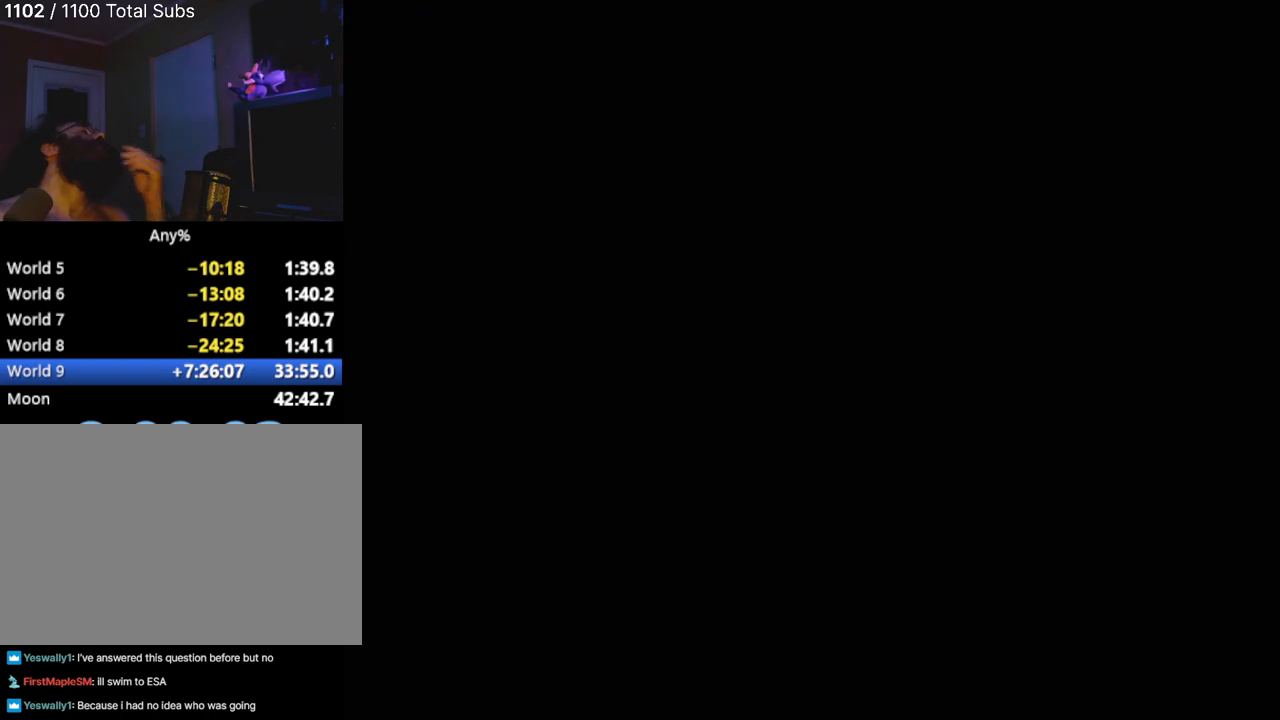
{"buttons": [], "left_stick": "center", "events": []}
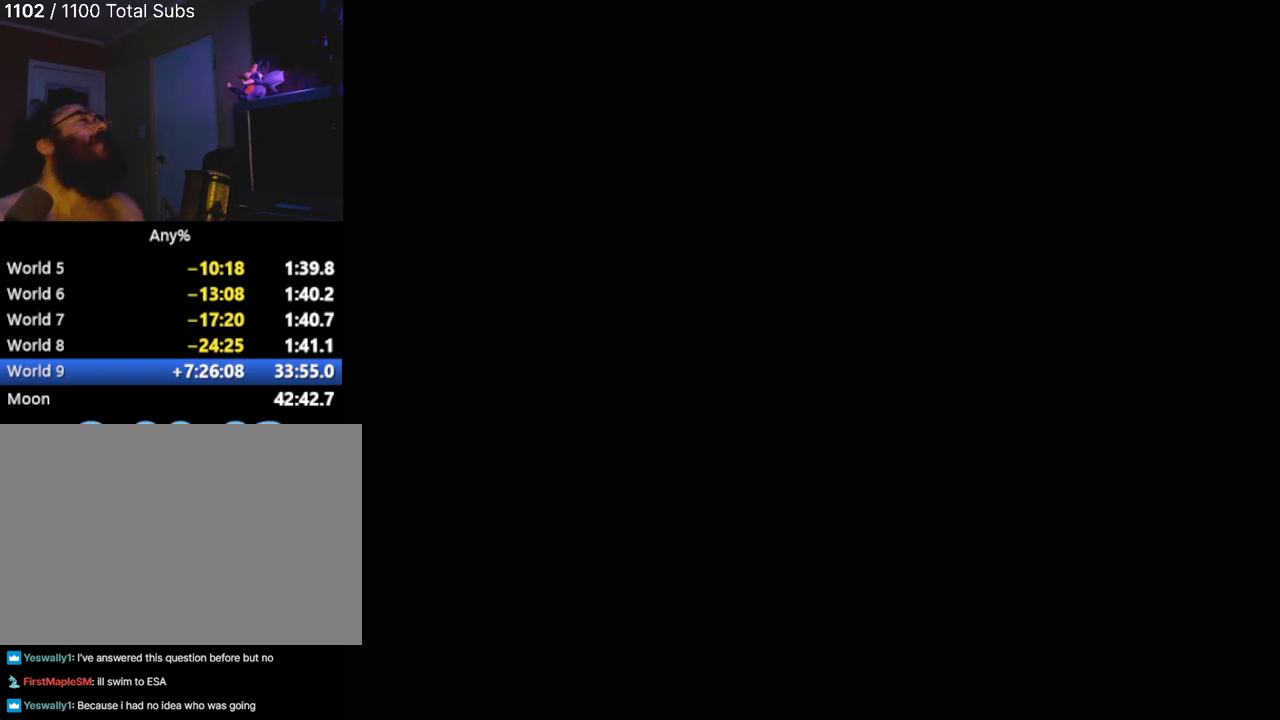
{"buttons": ["CROSS"], "left_stick": "center", "events": [[501, "CROSS", "down"]]}
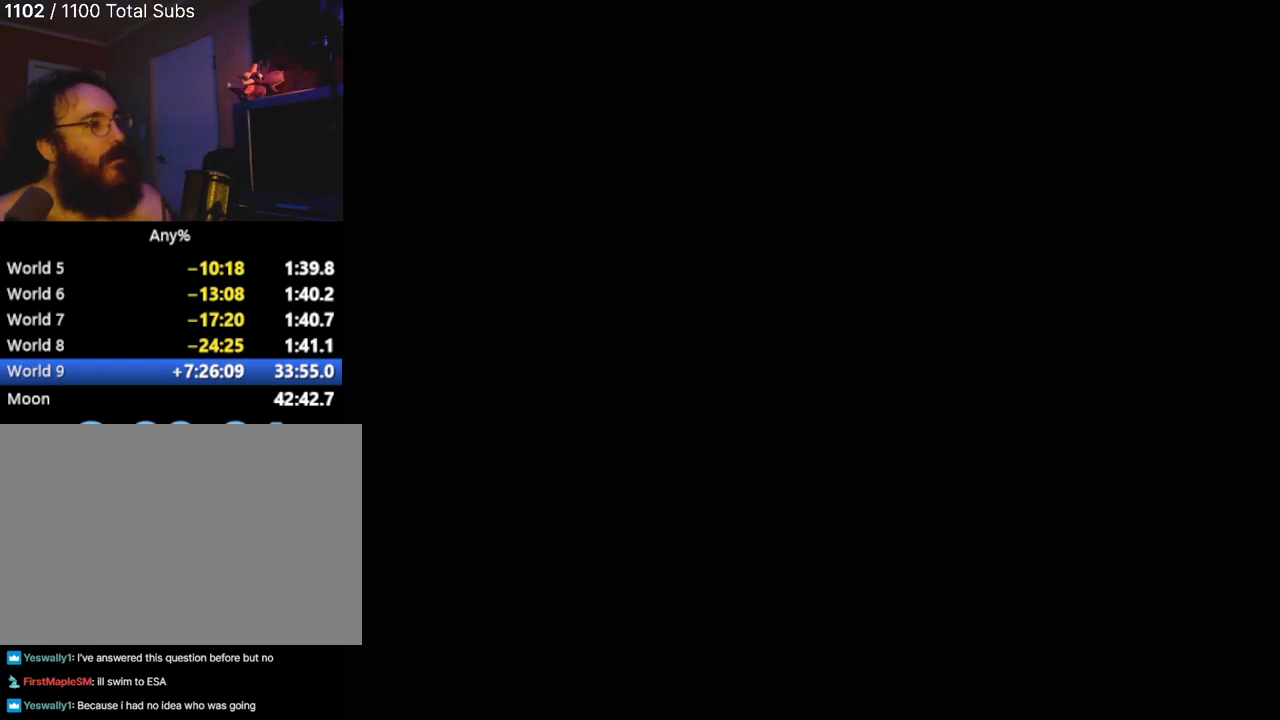
{"buttons": [], "left_stick": "center", "events": [[150, "CROSS", "up"], [383, "CROSS", "down"], [450, "CROSS", "up"]]}
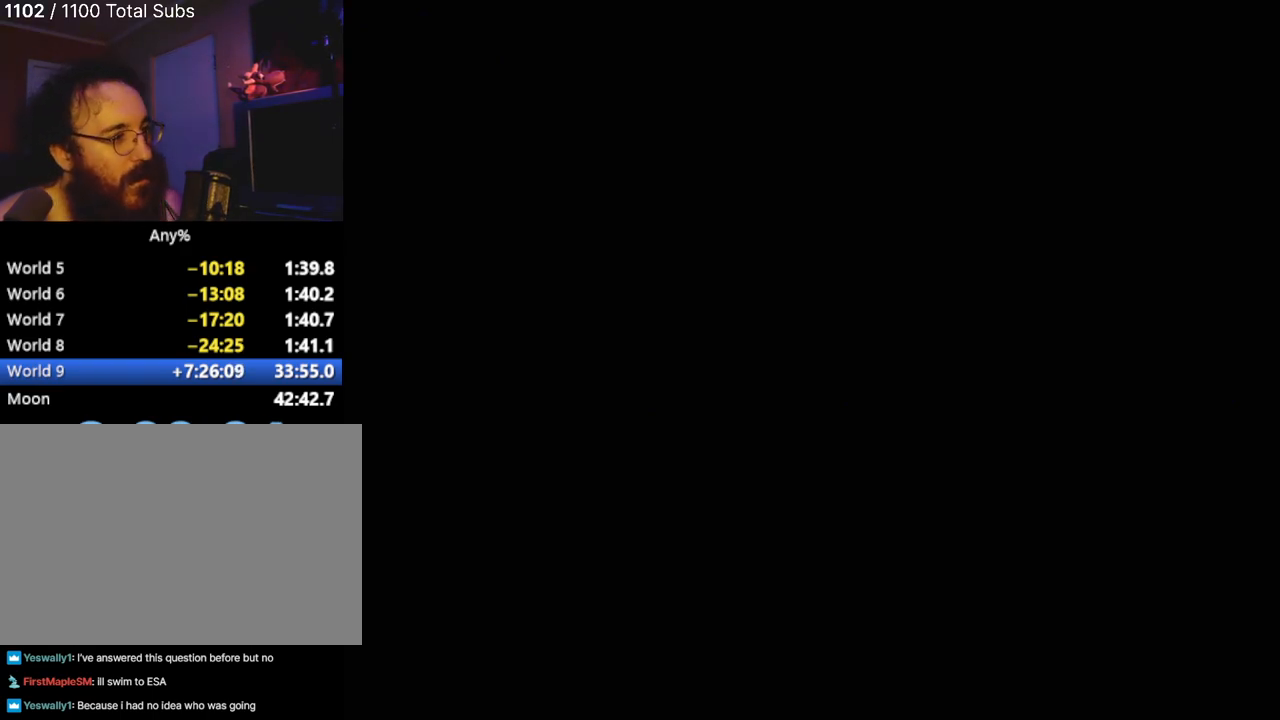
{"buttons": ["CROSS"], "left_stick": "center", "events": [[67, "CROSS", "down"], [167, "CROSS", "up"], [301, "CROSS", "down"], [384, "CROSS", "up"], [467, "CROSS", "down"]]}
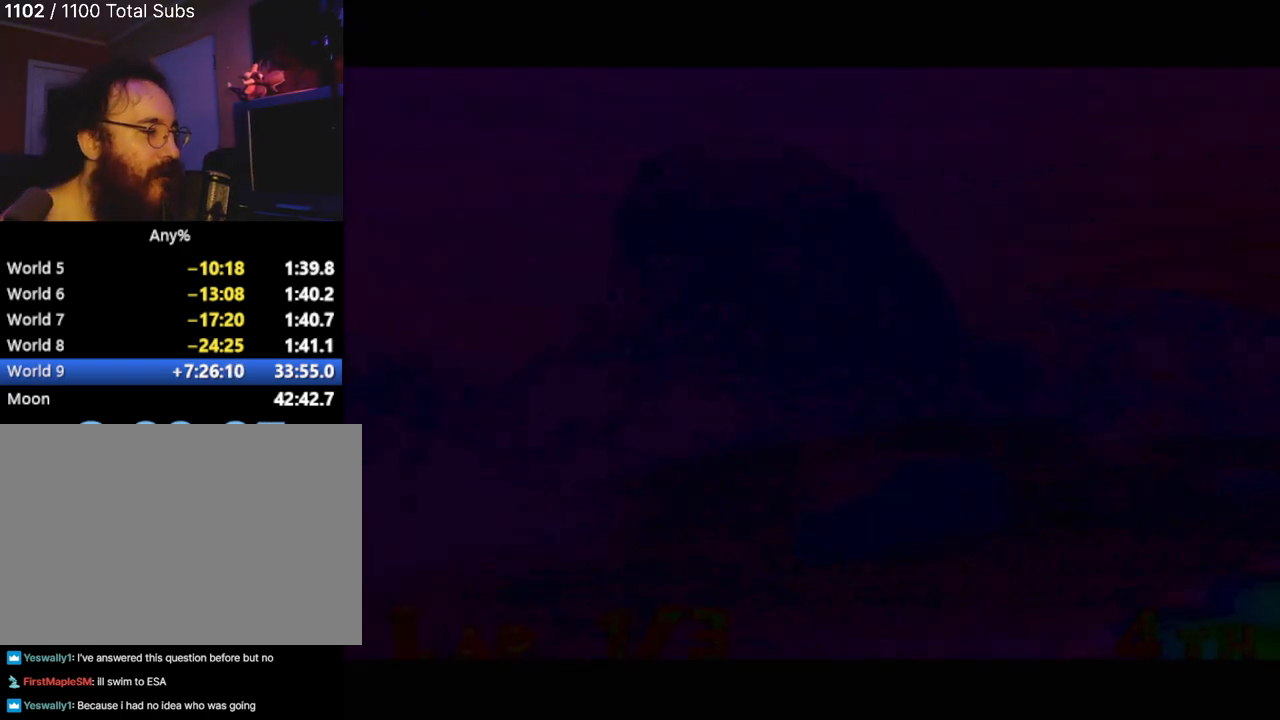
{"buttons": [], "left_stick": "center", "events": [[50, "CROSS", "up"], [333, "CROSS", "down"], [417, "CROSS", "up"]]}
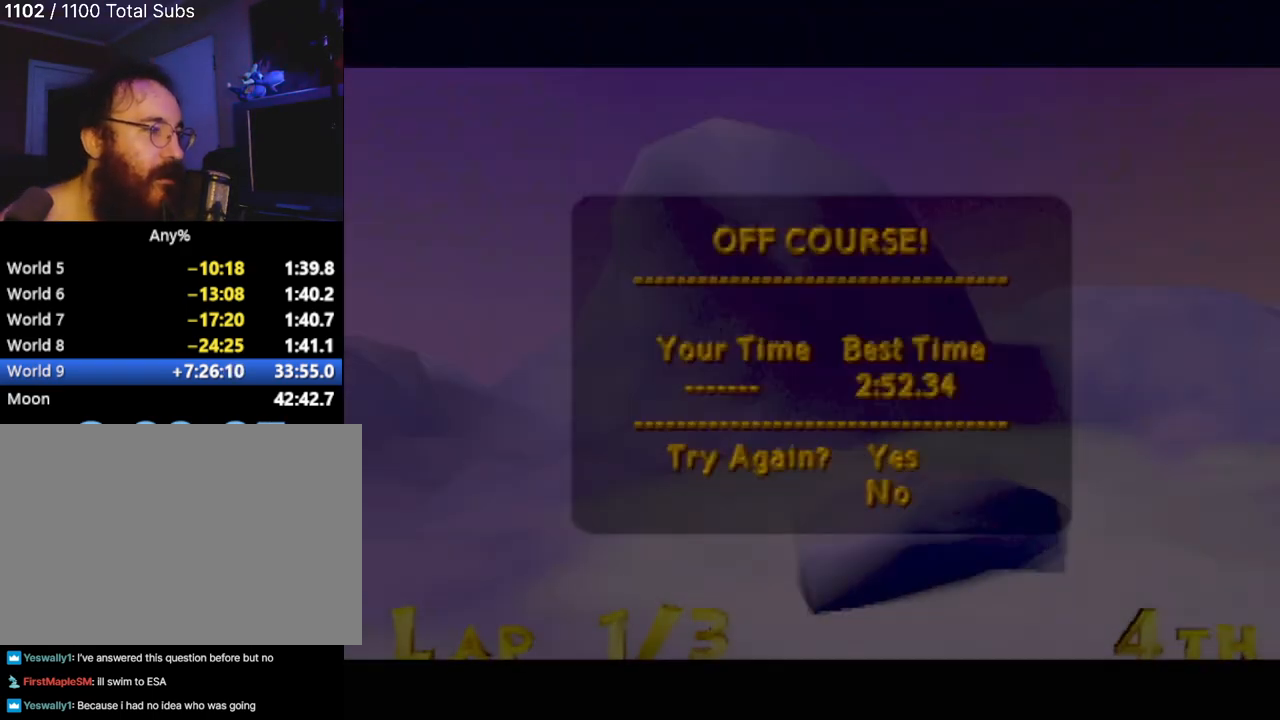
{"buttons": [], "left_stick": "center", "events": []}
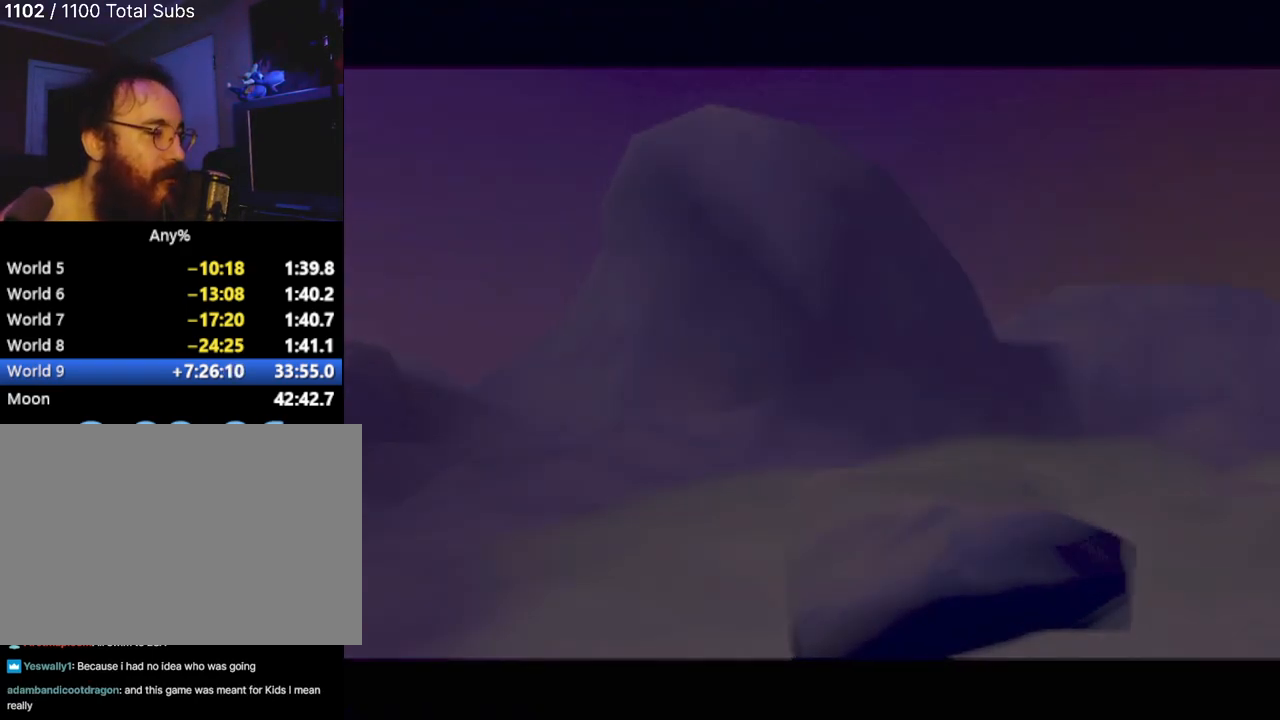
{"buttons": [], "left_stick": "center", "events": []}
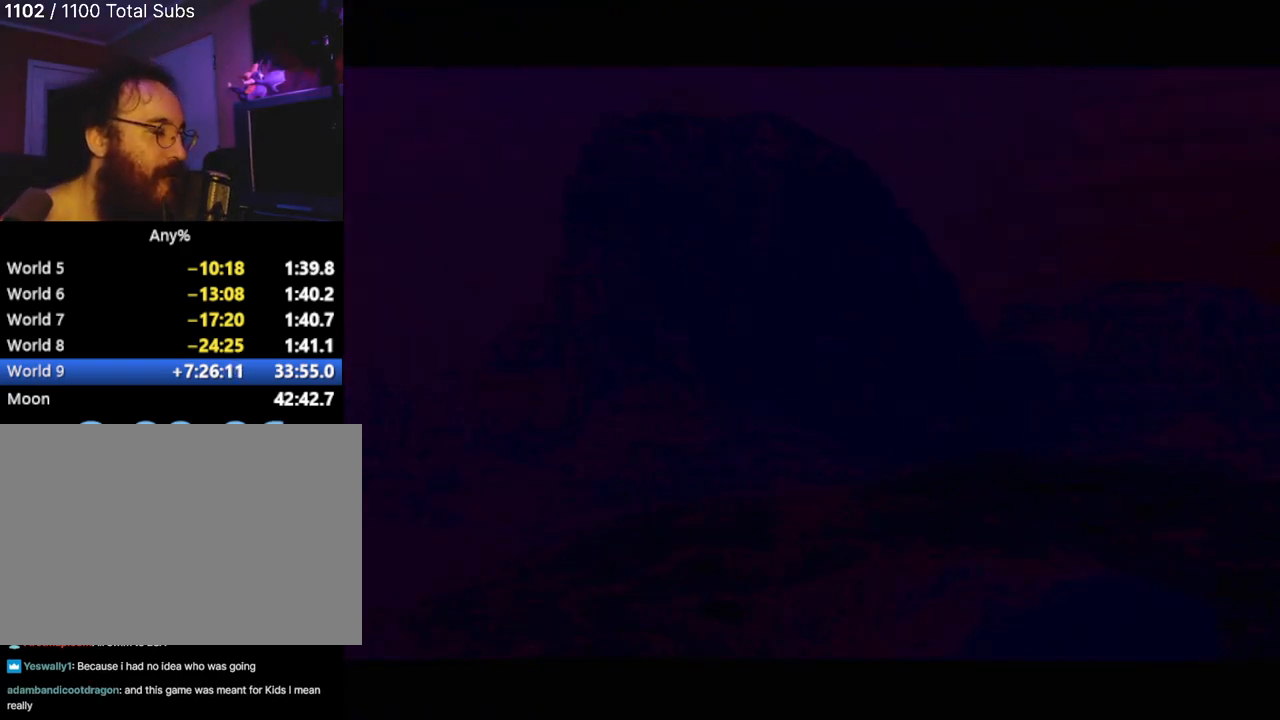
{"buttons": [], "left_stick": "center", "events": []}
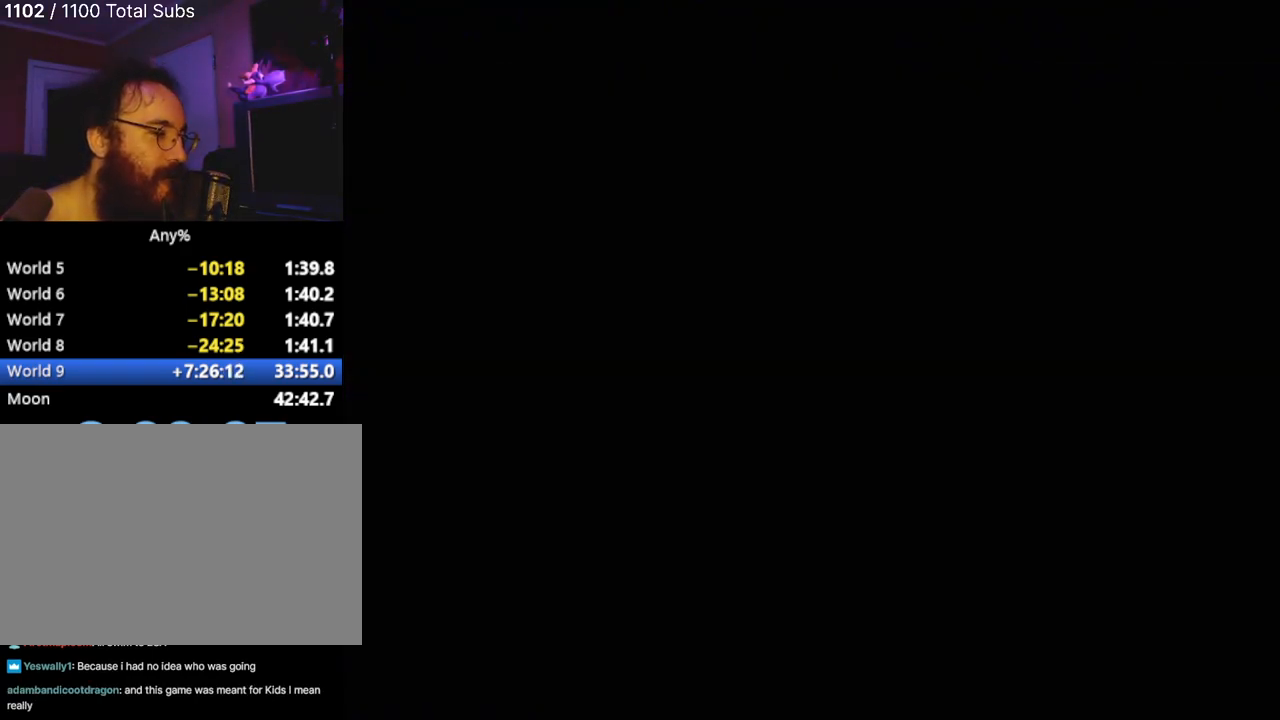
{"buttons": [], "left_stick": "center", "events": []}
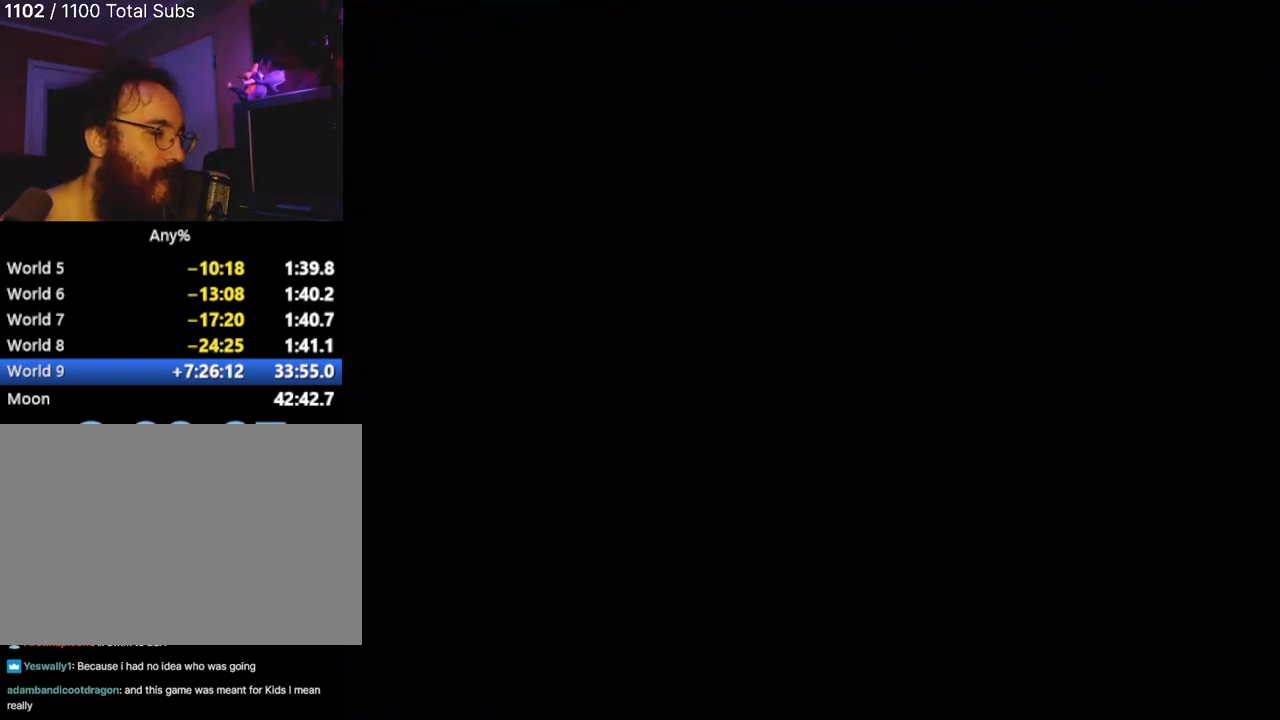
{"buttons": [], "left_stick": "center", "events": []}
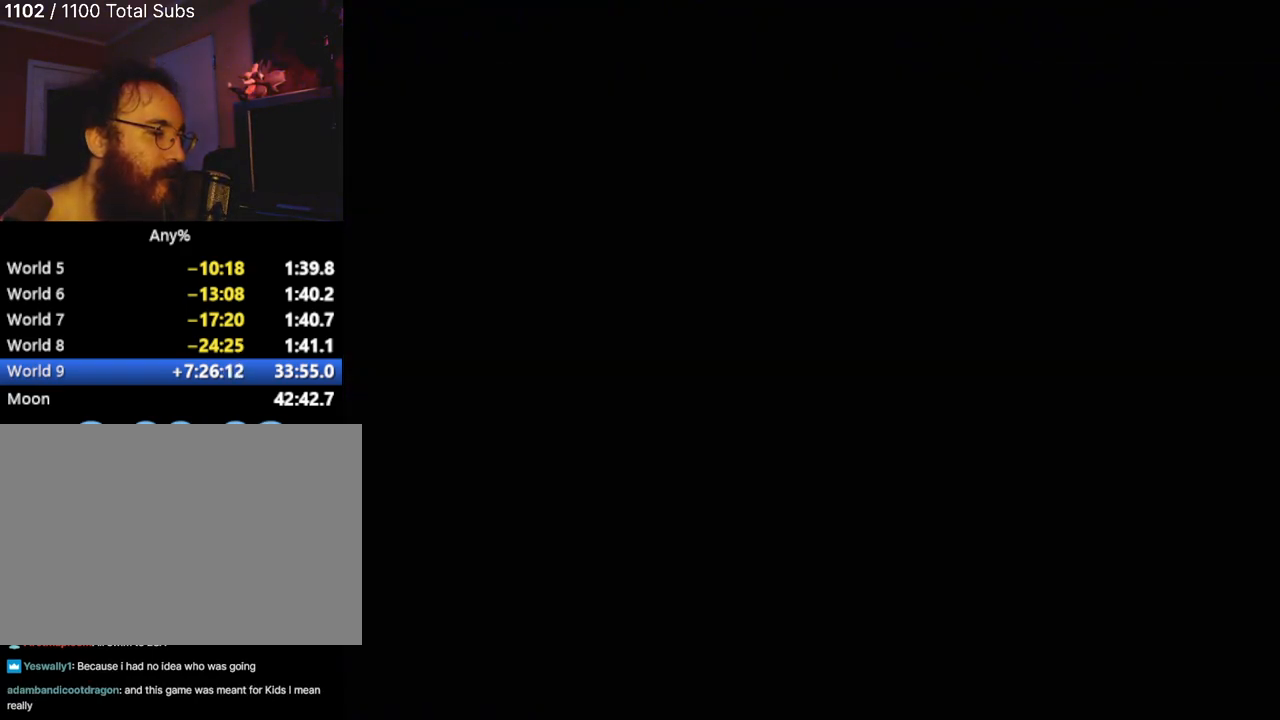
{"buttons": [], "left_stick": "center", "events": []}